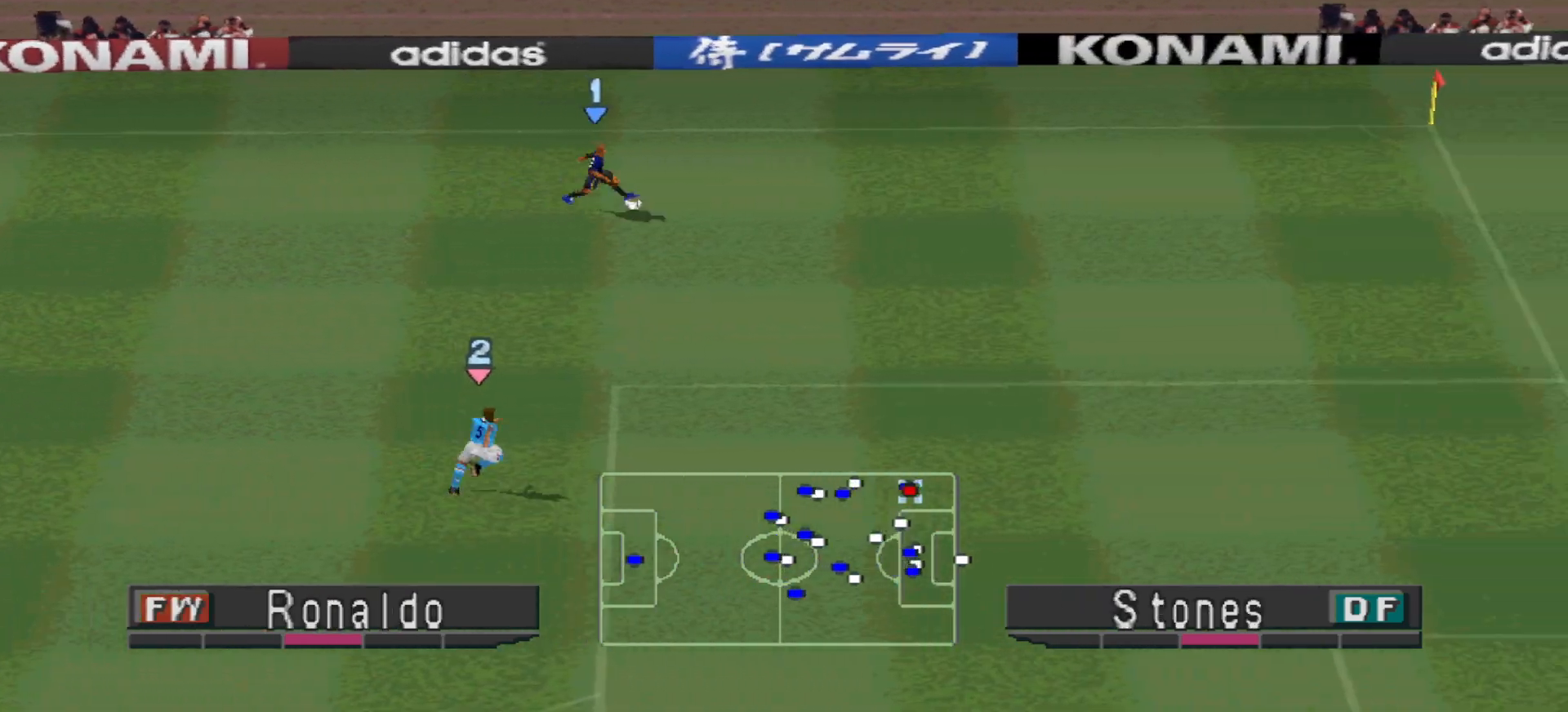
Gameplay with a controller (PlayStation layout); each line is a JSON object with the inputs held at the frame after it. "events" lists button and stick changes between this image and that frame as [ms after this image, input, new state], when the widget could be followed in between. Not read: left_stick right_stick.
{"buttons": ["DPAD_DOWN"], "events": [[167, "R1", "up"], [233, "DPAD_RIGHT", "up"]]}
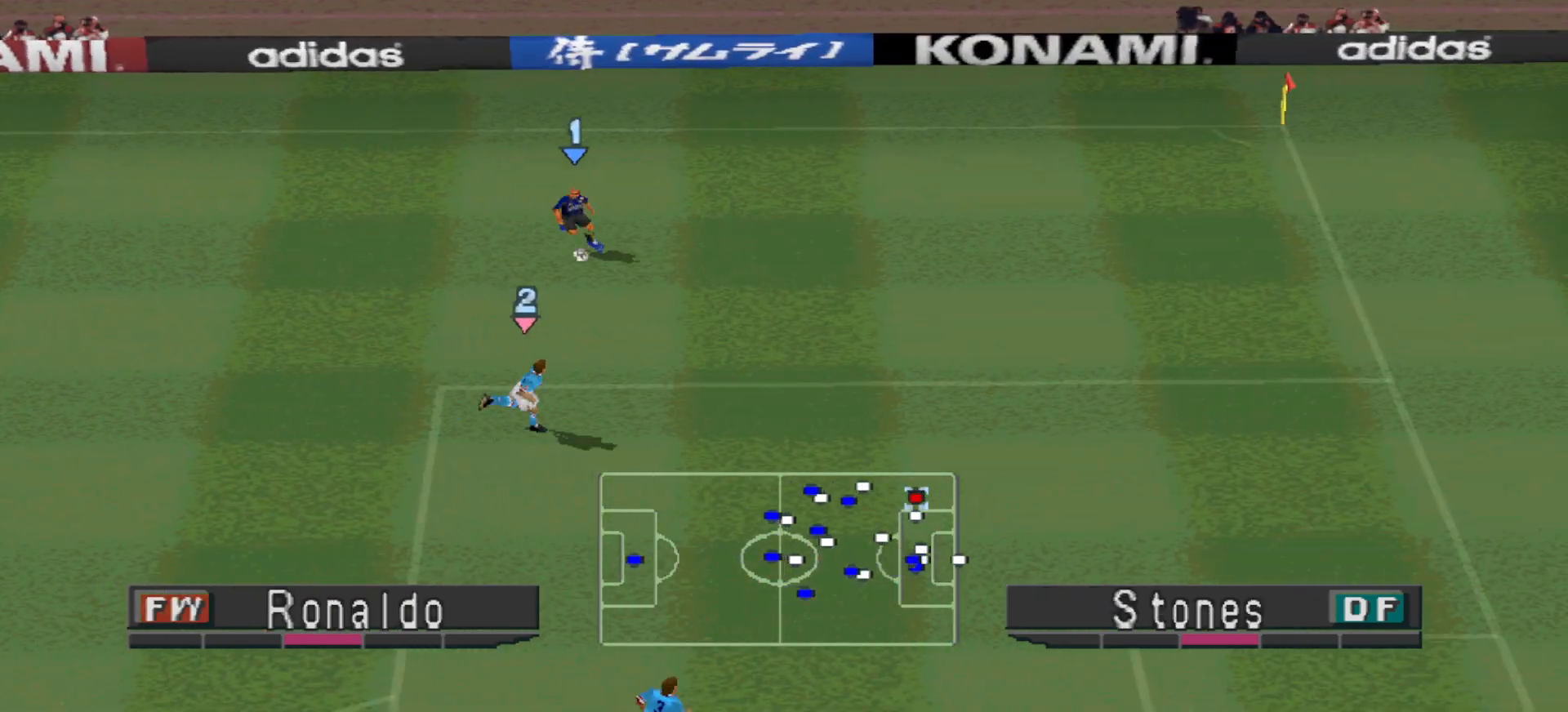
{"buttons": ["DPAD_DOWN", "DPAD_LEFT"], "events": [[333, "DPAD_LEFT", "down"]]}
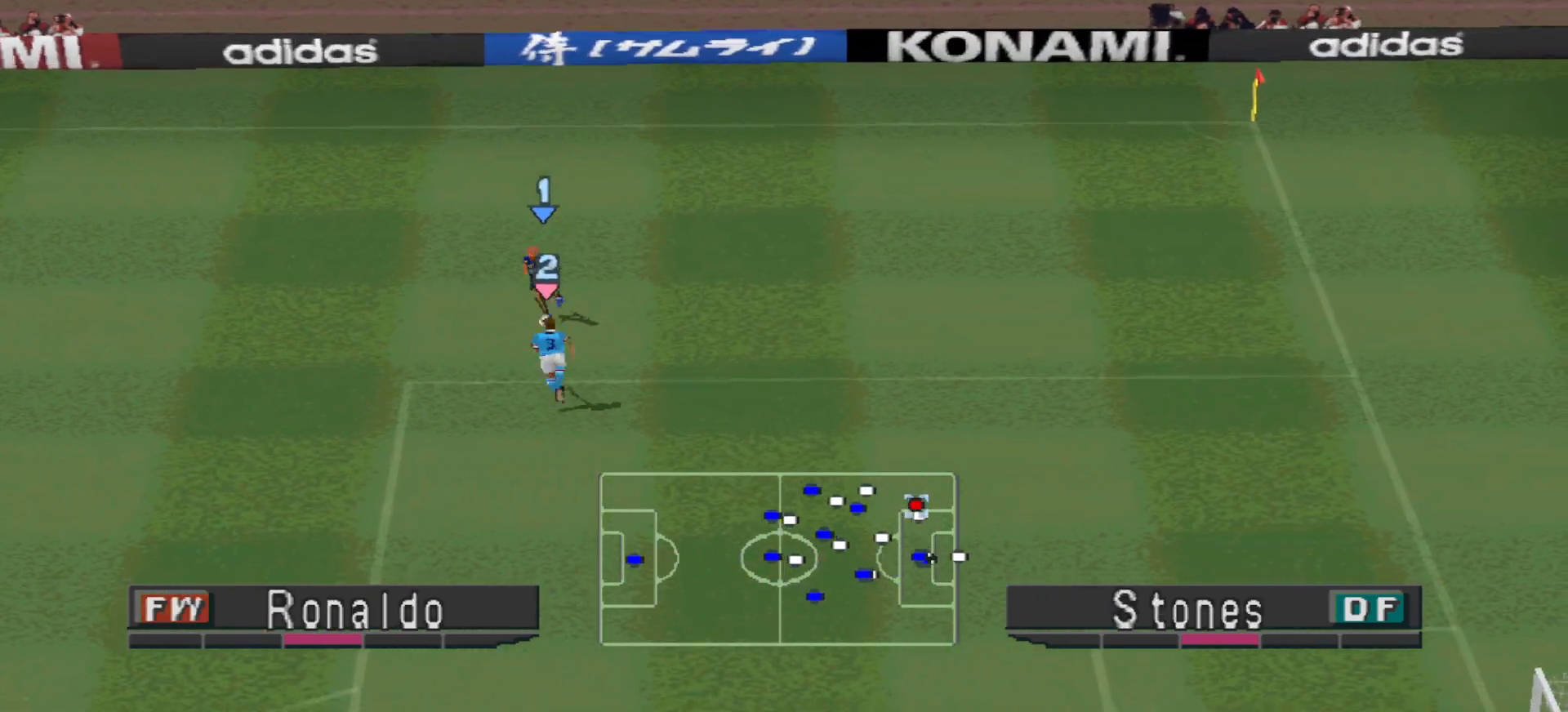
{"buttons": ["DPAD_LEFT"], "events": [[233, "DPAD_DOWN", "up"]]}
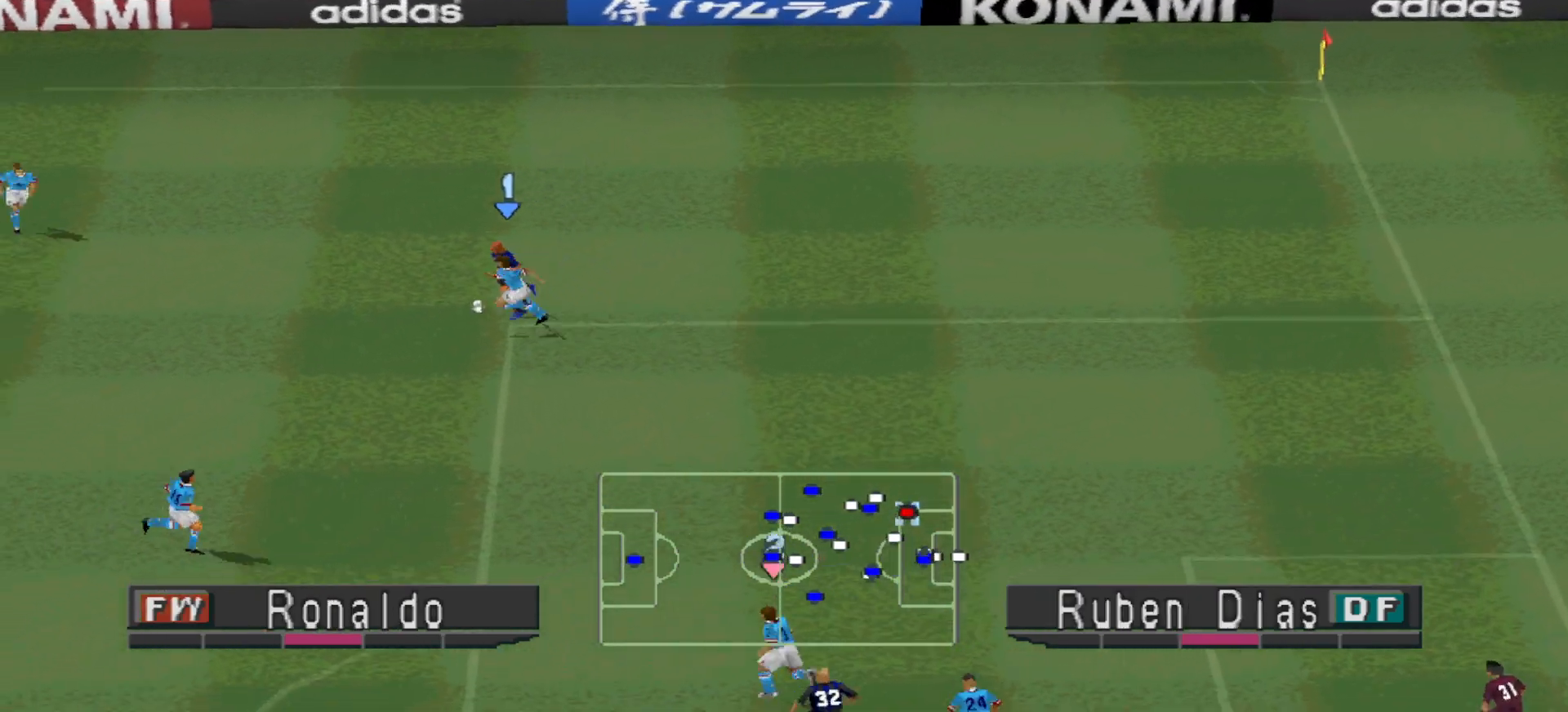
{"buttons": ["DPAD_UP", "DPAD_RIGHT"], "events": [[200, "DPAD_UP", "down"], [267, "DPAD_LEFT", "up"], [467, "DPAD_RIGHT", "down"]]}
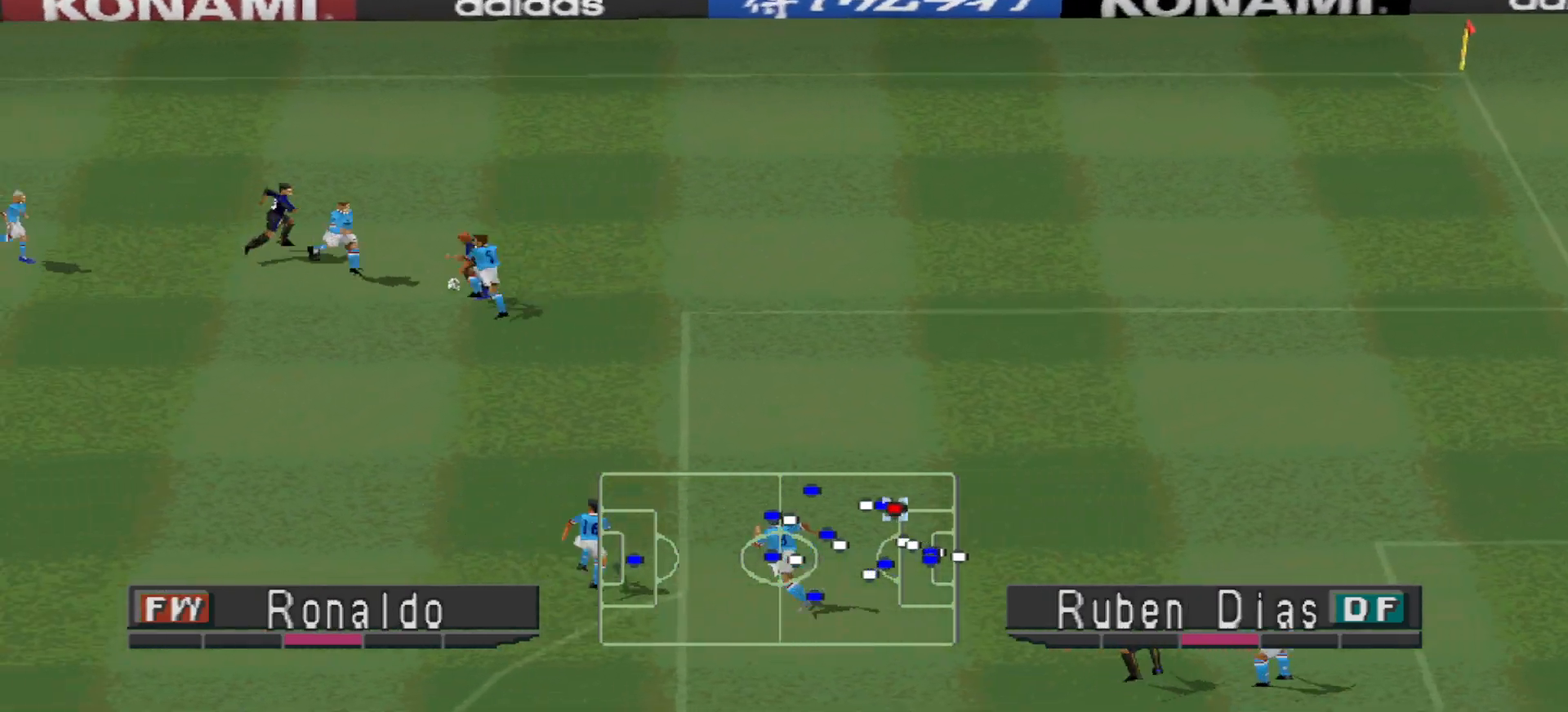
{"buttons": [], "events": [[467, "DPAD_RIGHT", "up"], [500, "DPAD_UP", "up"]]}
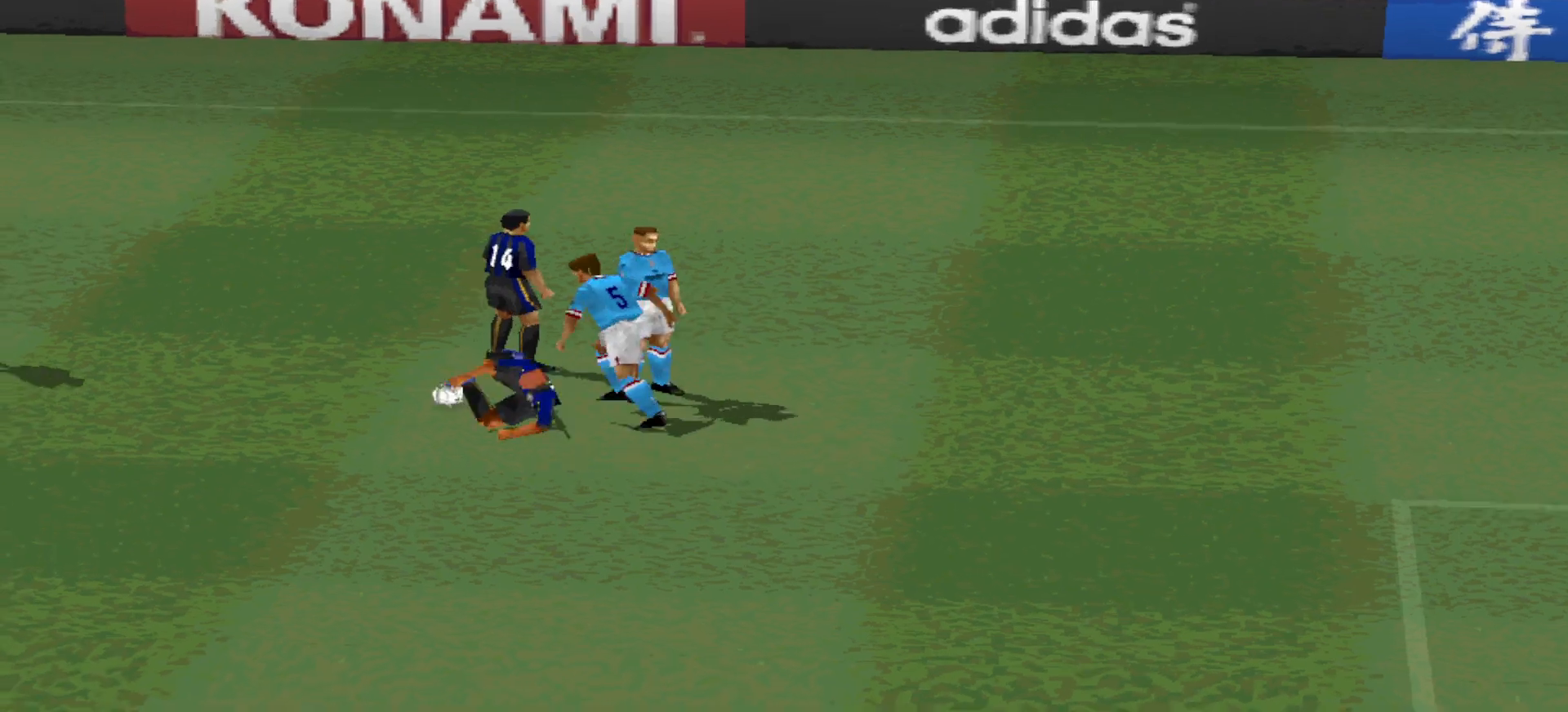
{"buttons": [], "events": []}
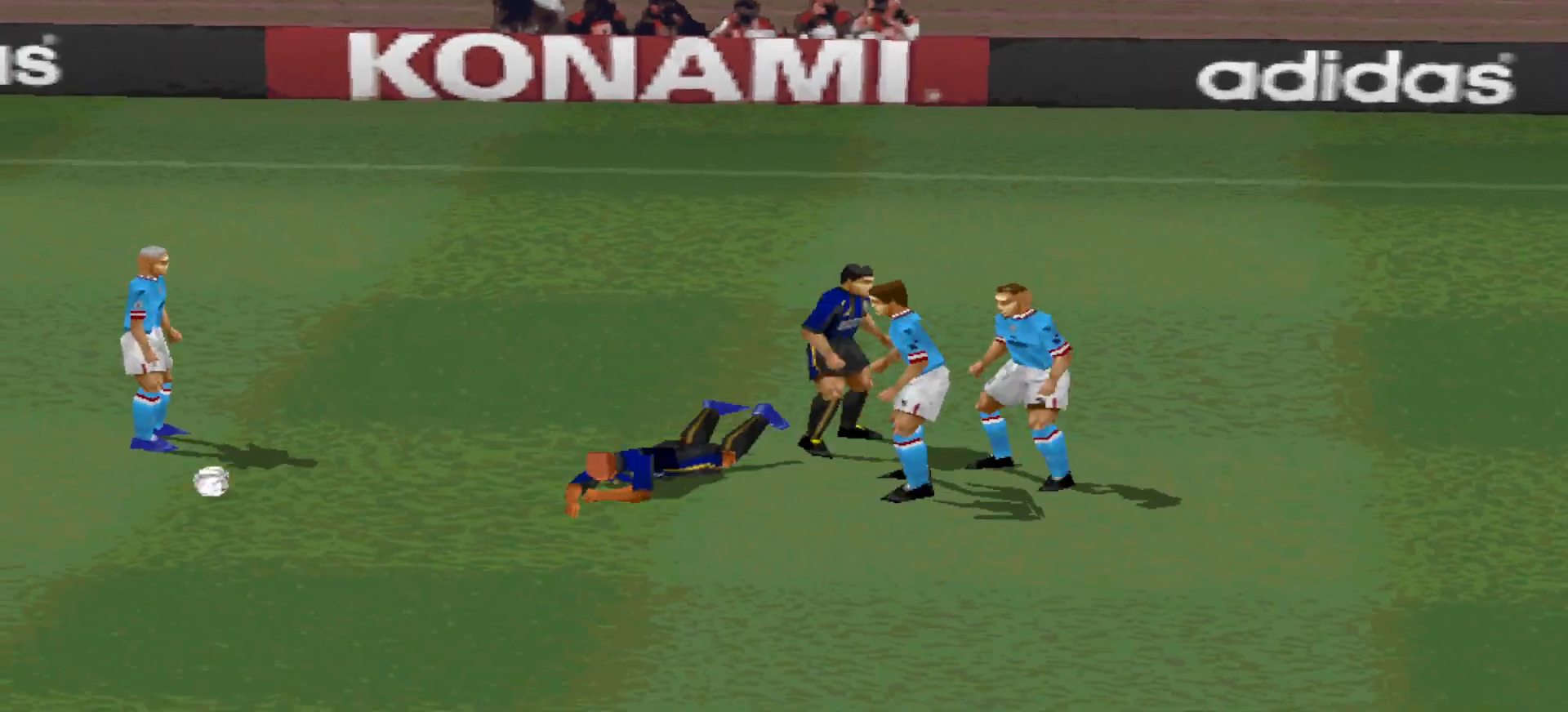
{"buttons": [], "events": []}
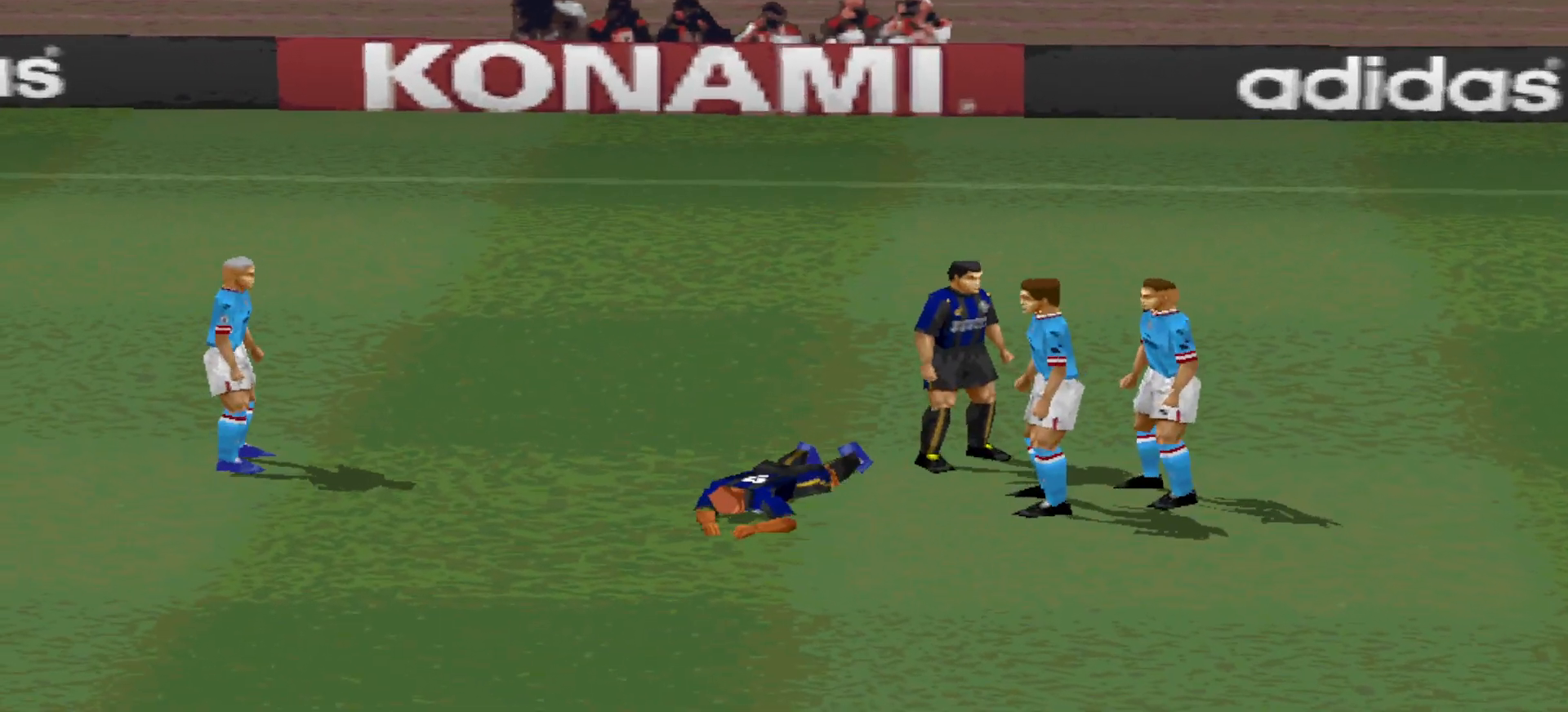
{"buttons": [], "events": []}
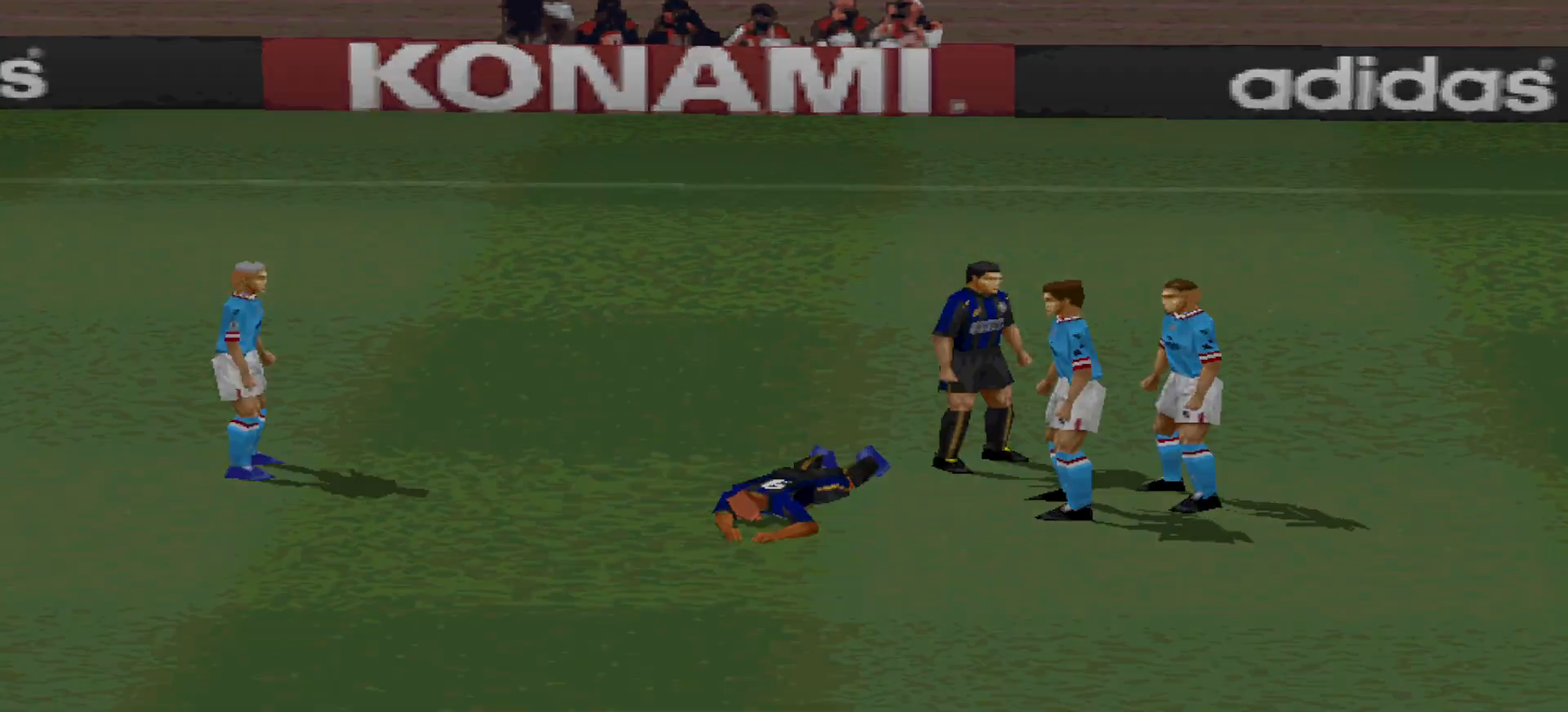
{"buttons": [], "events": []}
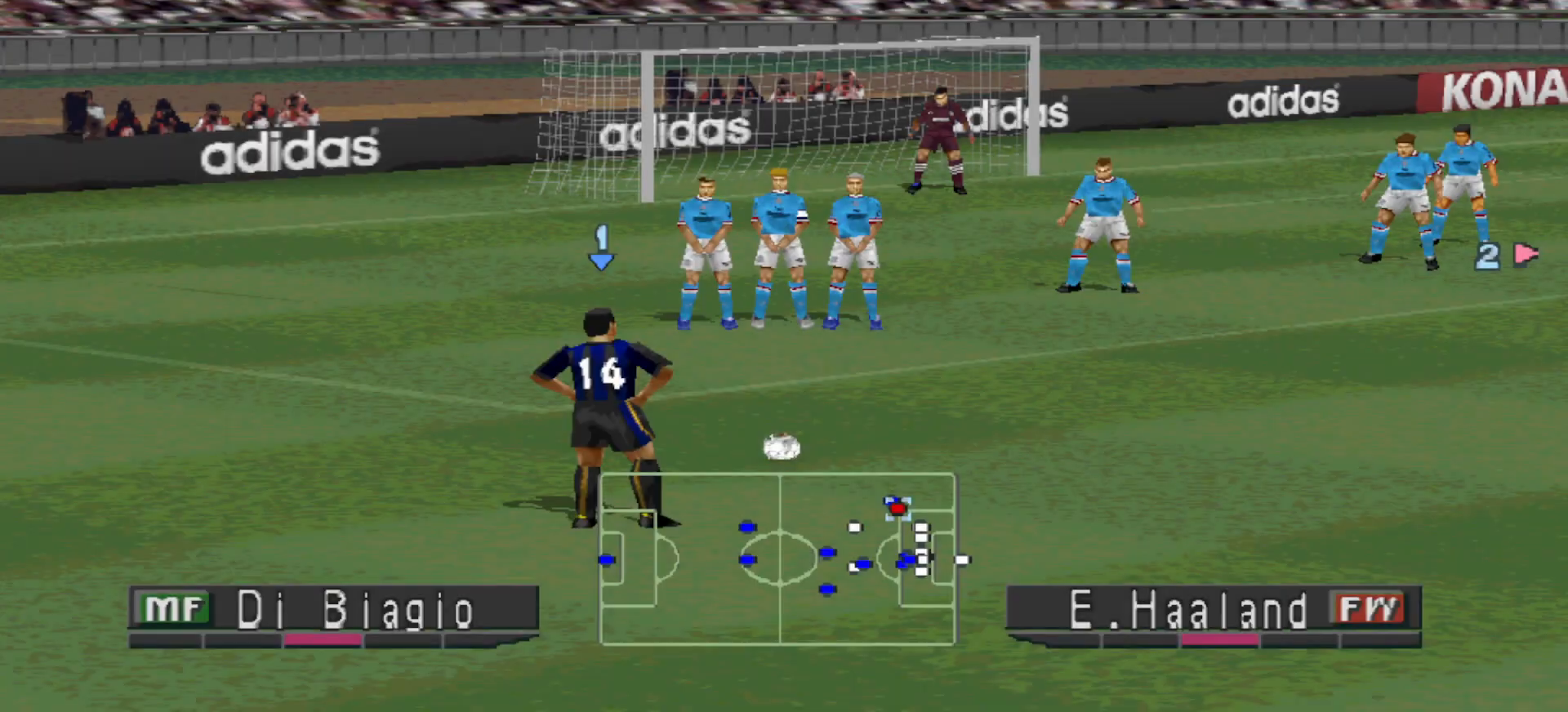
{"buttons": [], "events": []}
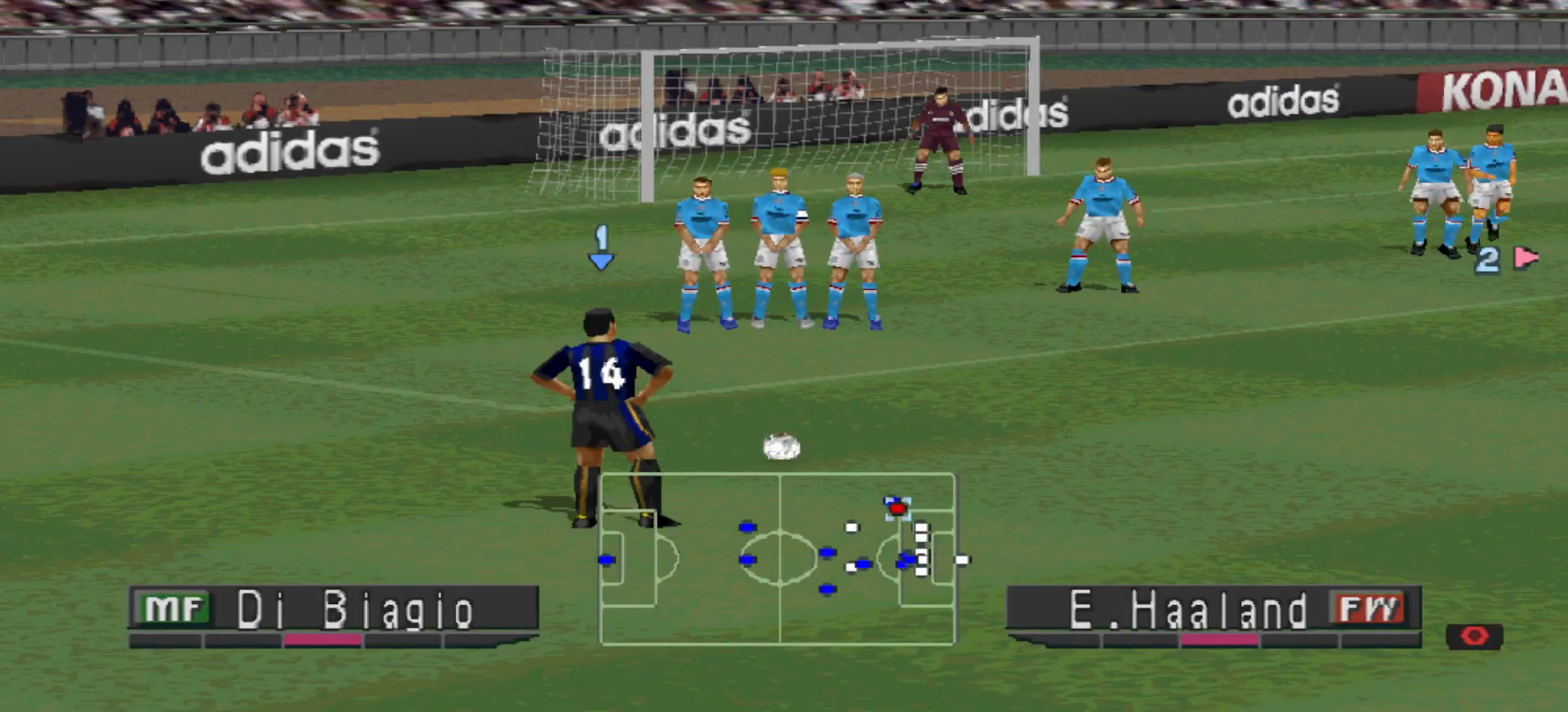
{"buttons": [], "events": []}
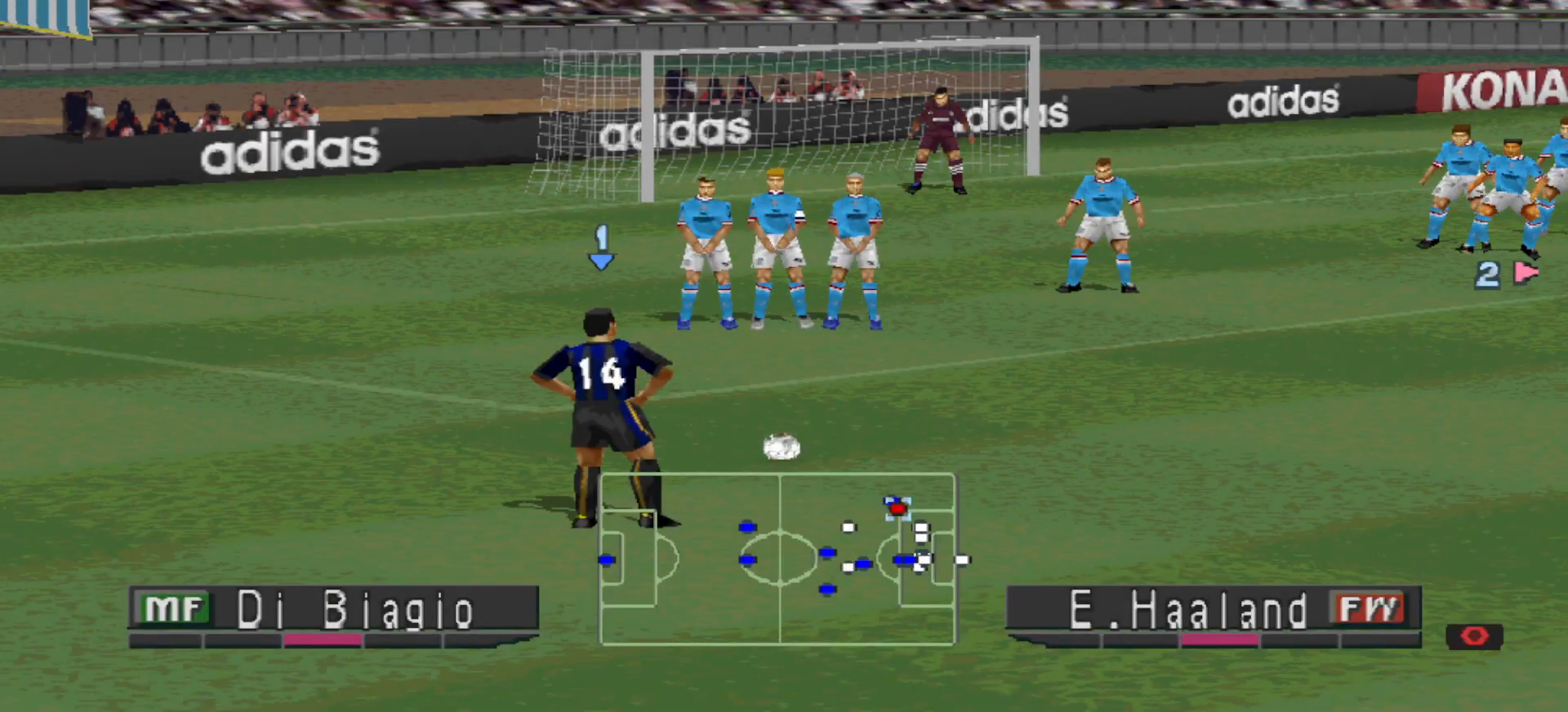
{"buttons": [], "events": []}
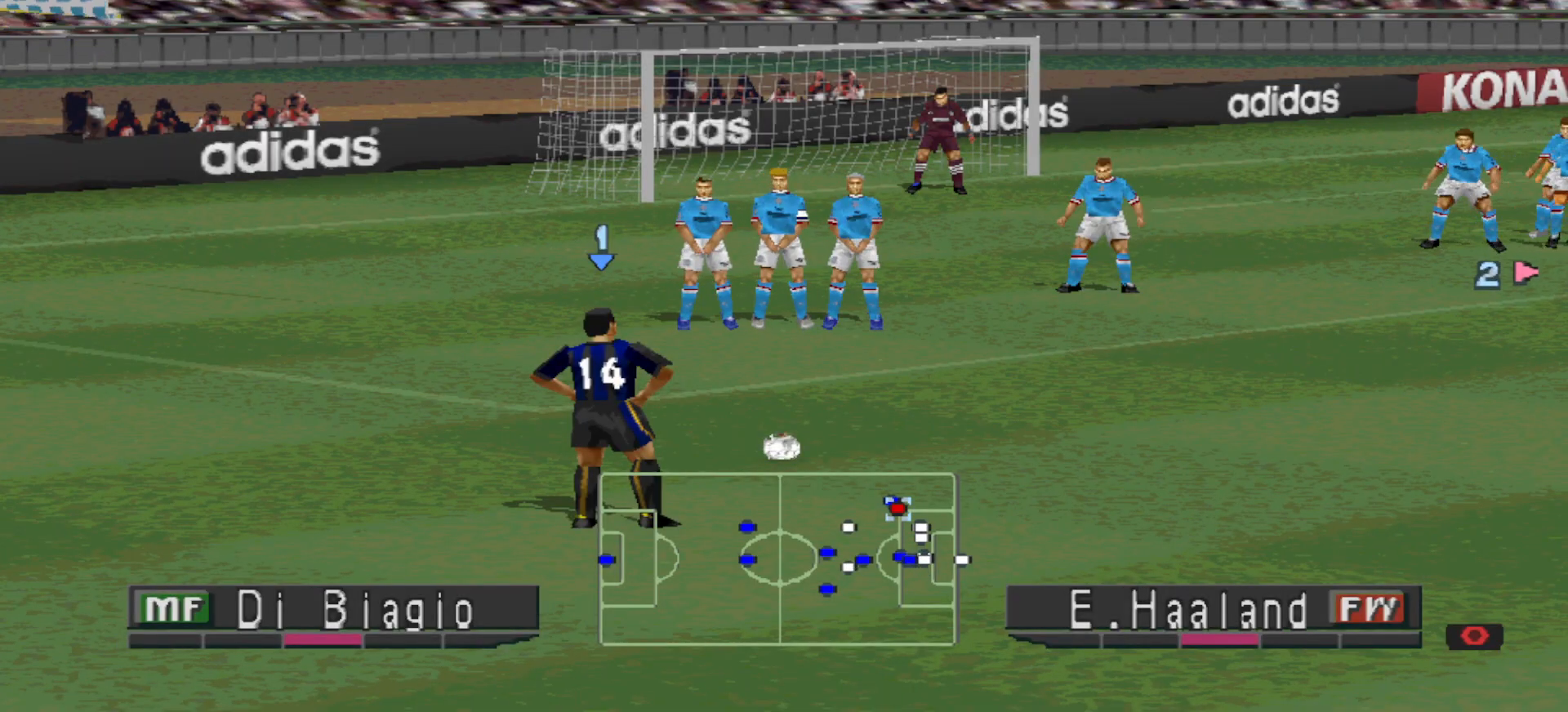
{"buttons": ["DPAD_RIGHT"], "events": [[500, "DPAD_RIGHT", "down"]]}
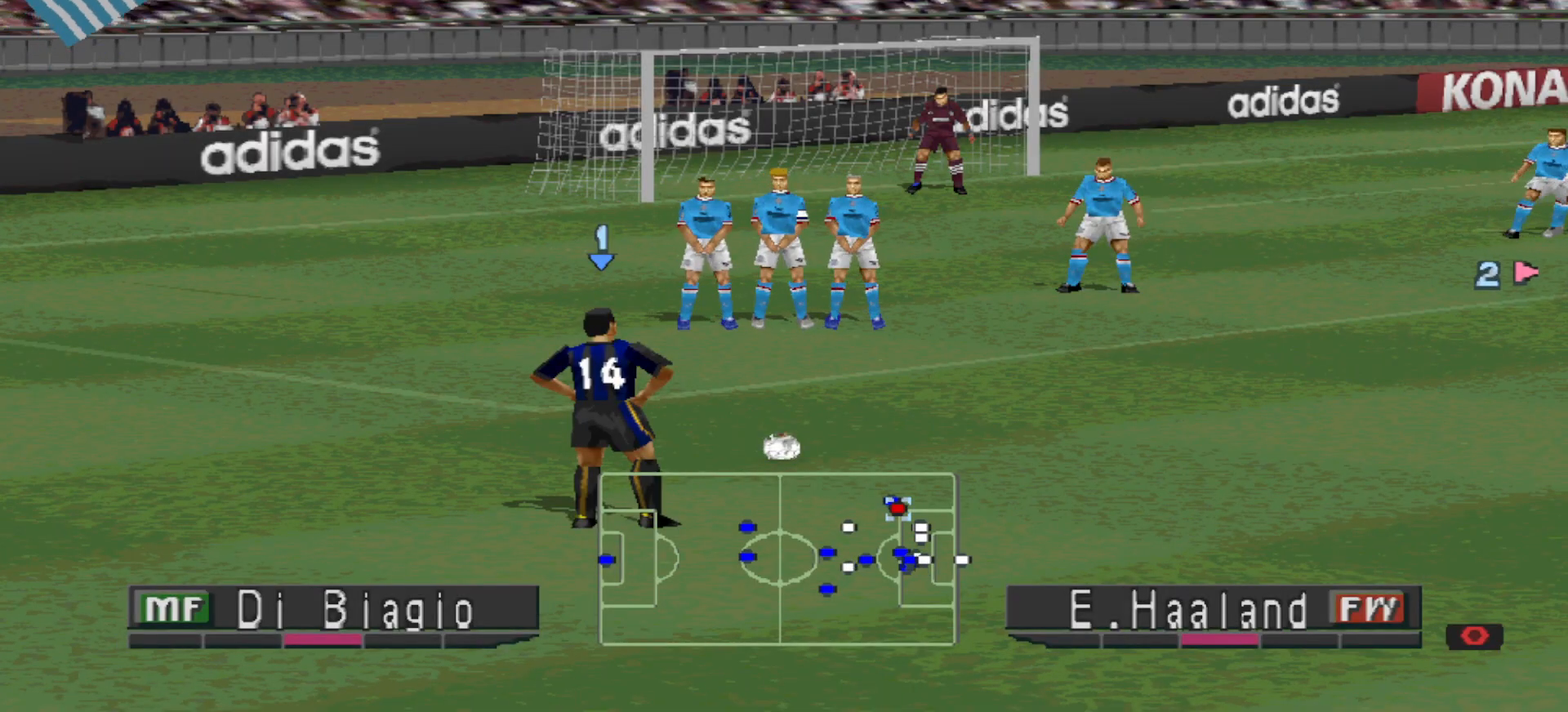
{"buttons": ["DPAD_RIGHT"], "events": []}
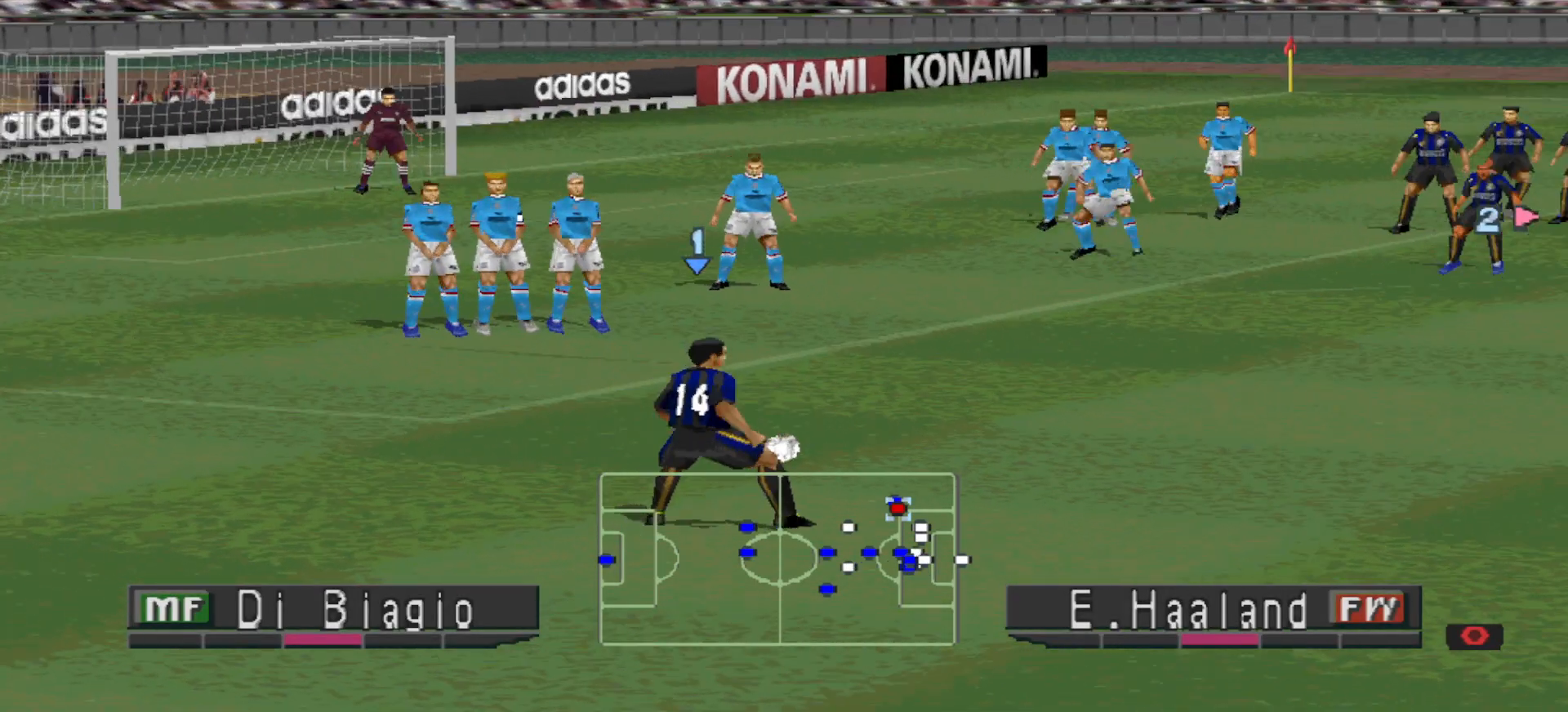
{"buttons": ["DPAD_RIGHT"], "events": []}
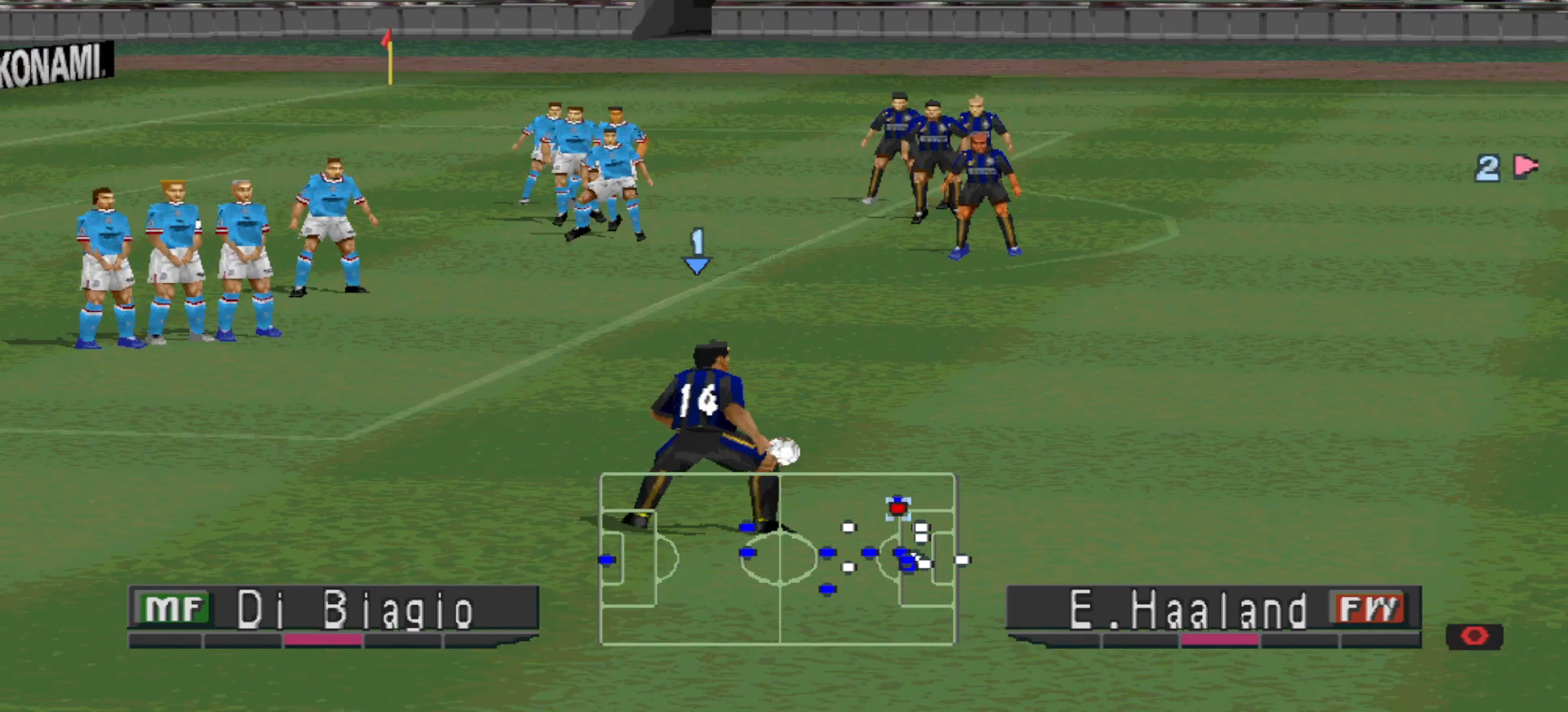
{"buttons": [], "events": [[167, "CROSS", "down"], [167, "DPAD_RIGHT", "up"], [333, "CROSS", "up"]]}
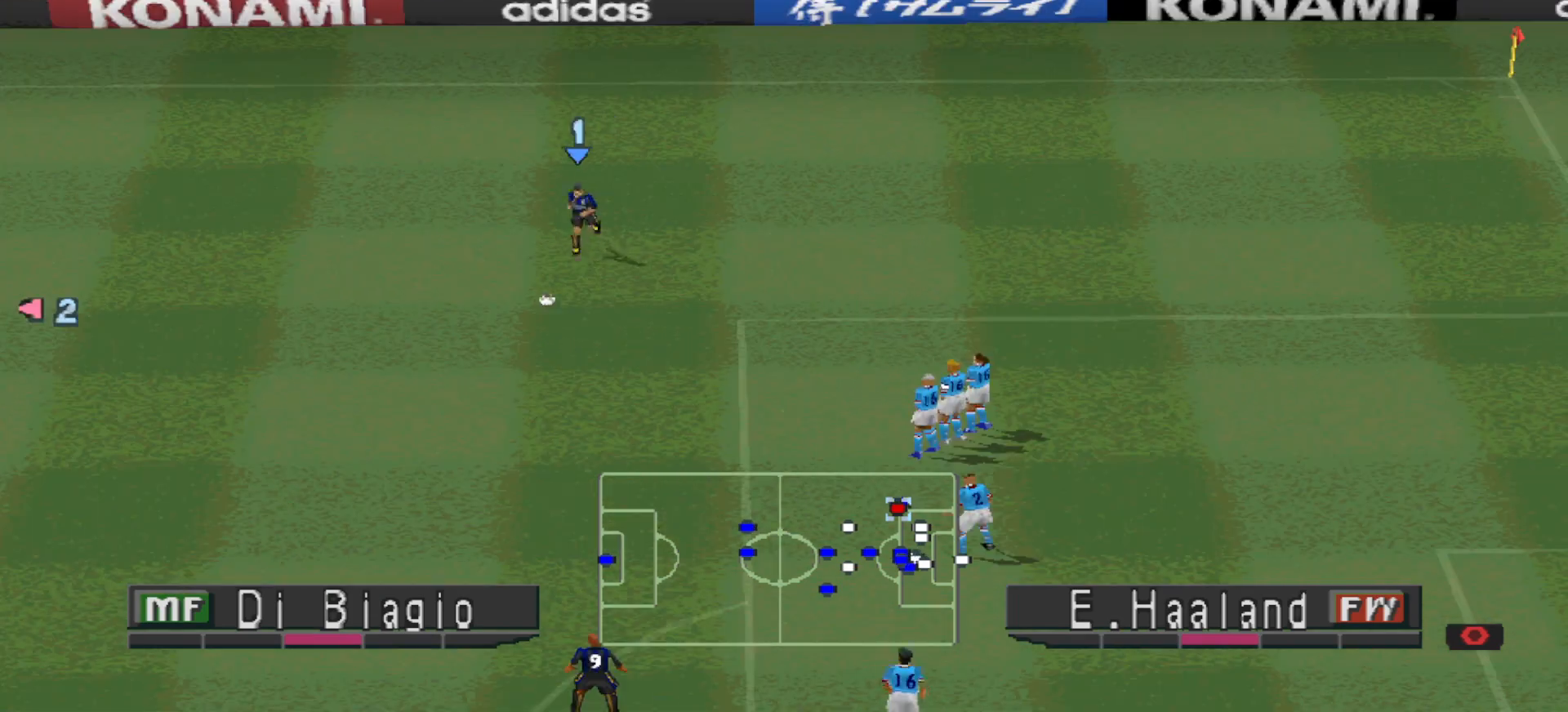
{"buttons": [], "events": []}
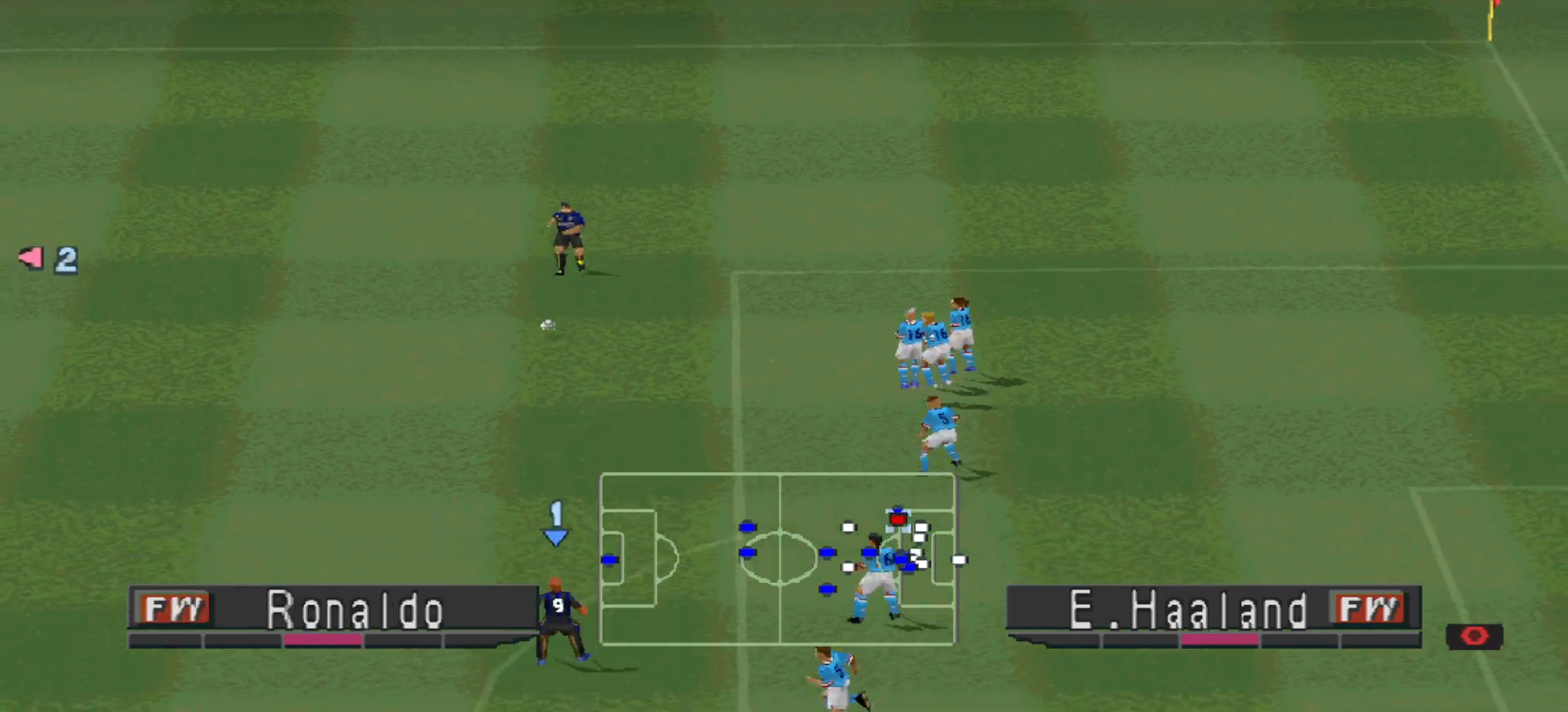
{"buttons": ["R1", "DPAD_UP"], "events": [[100, "DPAD_UP", "down"], [100, "R1", "down"]]}
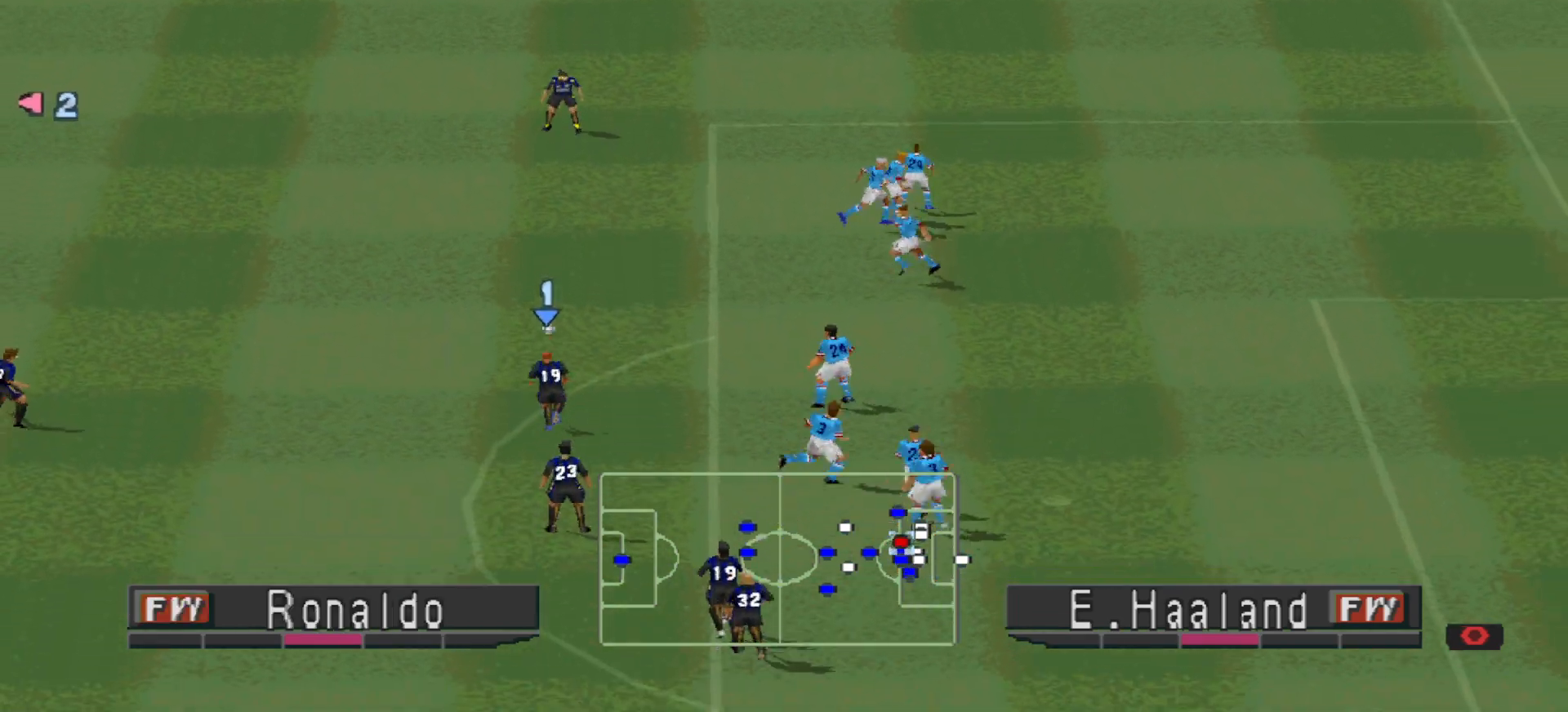
{"buttons": ["DPAD_UP"], "events": [[100, "R1", "up"]]}
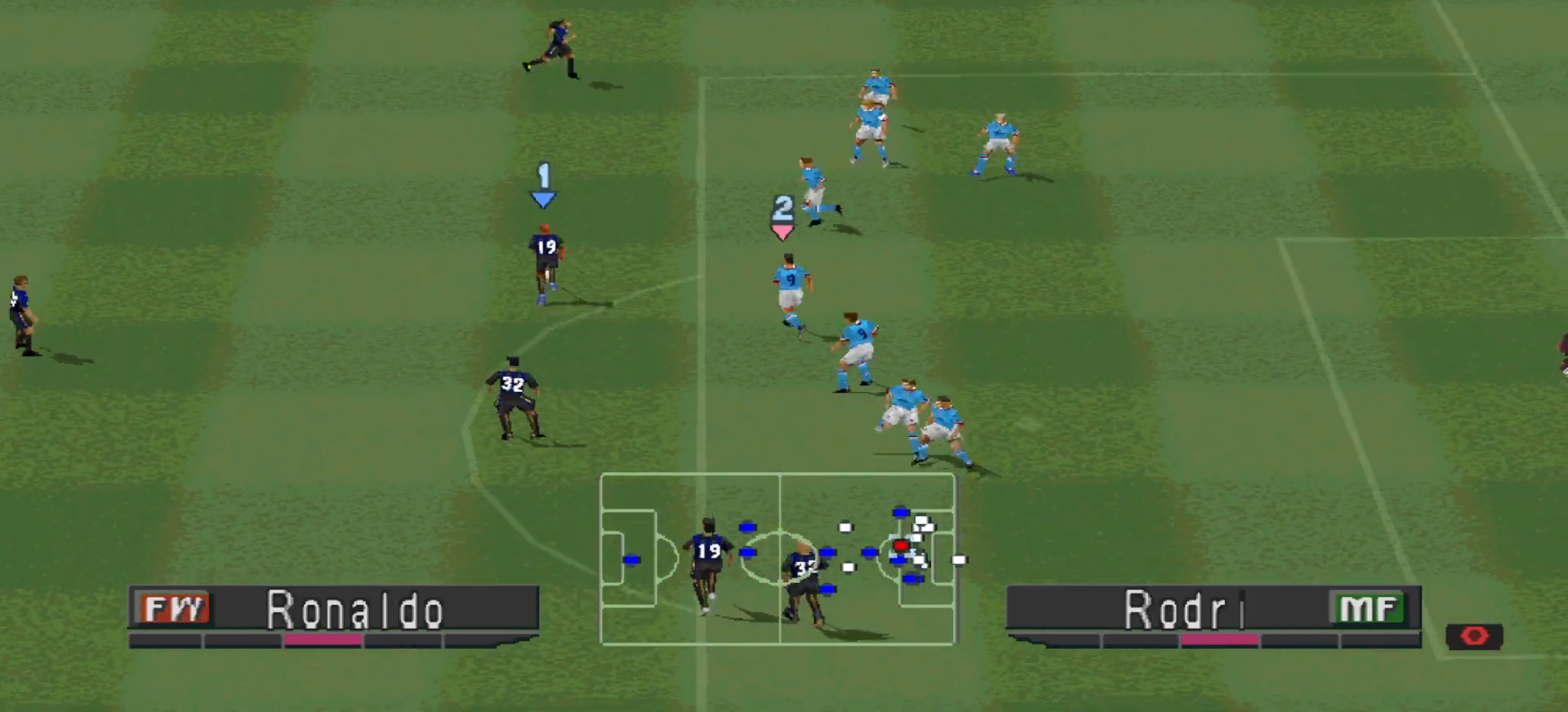
{"buttons": ["DPAD_UP"], "events": [[233, "CROSS", "down"], [467, "CROSS", "up"]]}
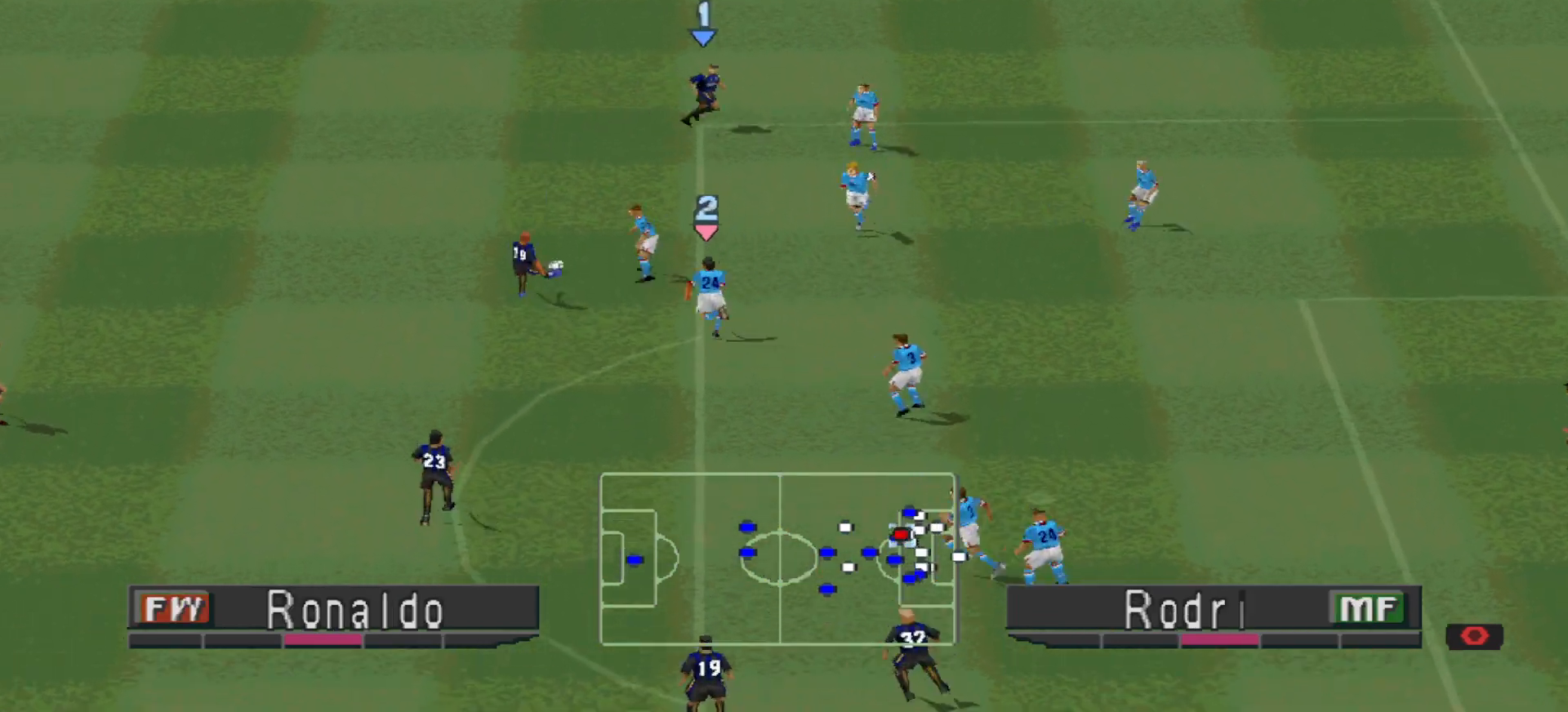
{"buttons": ["DPAD_DOWN", "DPAD_LEFT"], "events": [[267, "DPAD_UP", "up"], [333, "DPAD_DOWN", "down"], [333, "DPAD_LEFT", "down"], [367, "CROSS", "down"], [500, "CROSS", "up"]]}
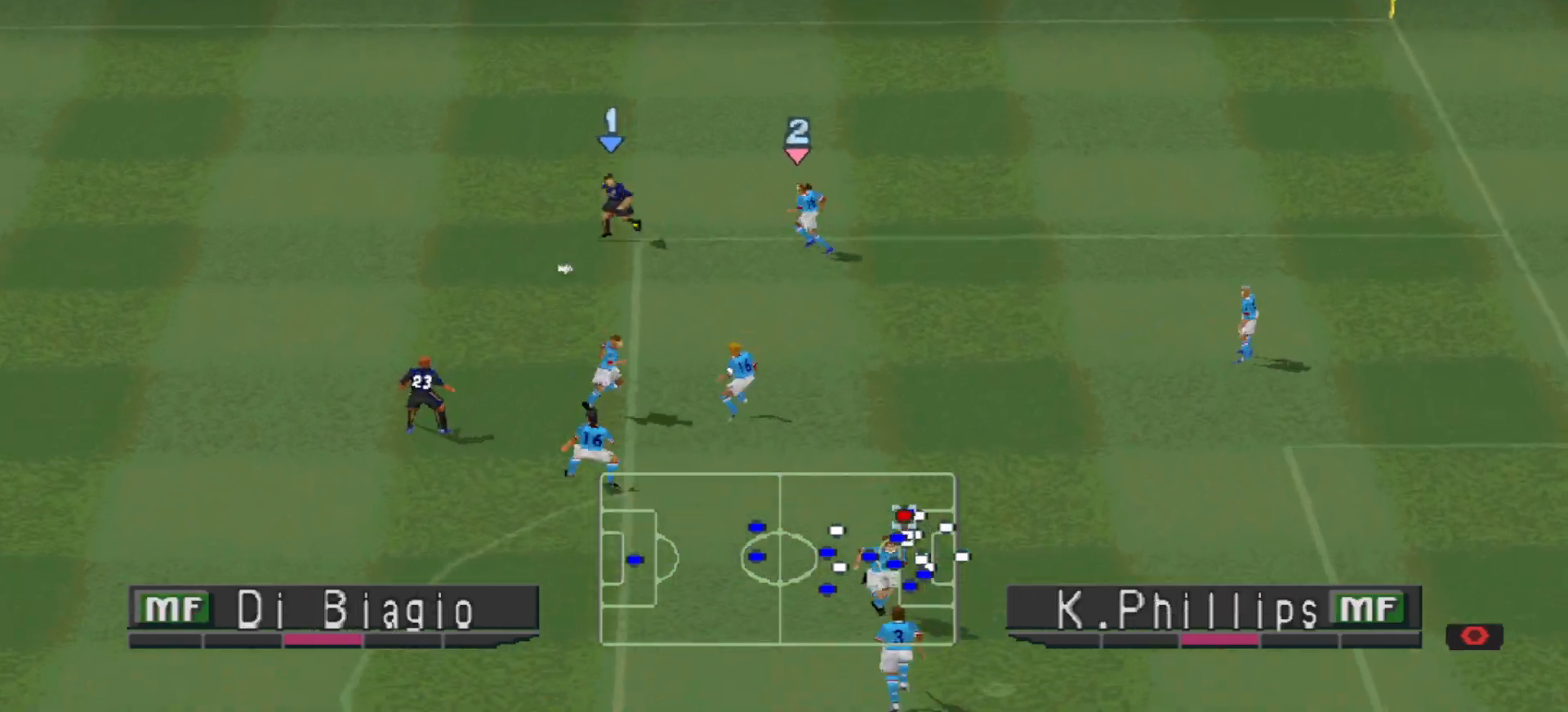
{"buttons": ["DPAD_DOWN", "DPAD_RIGHT"], "events": [[367, "DPAD_LEFT", "up"], [467, "DPAD_RIGHT", "down"]]}
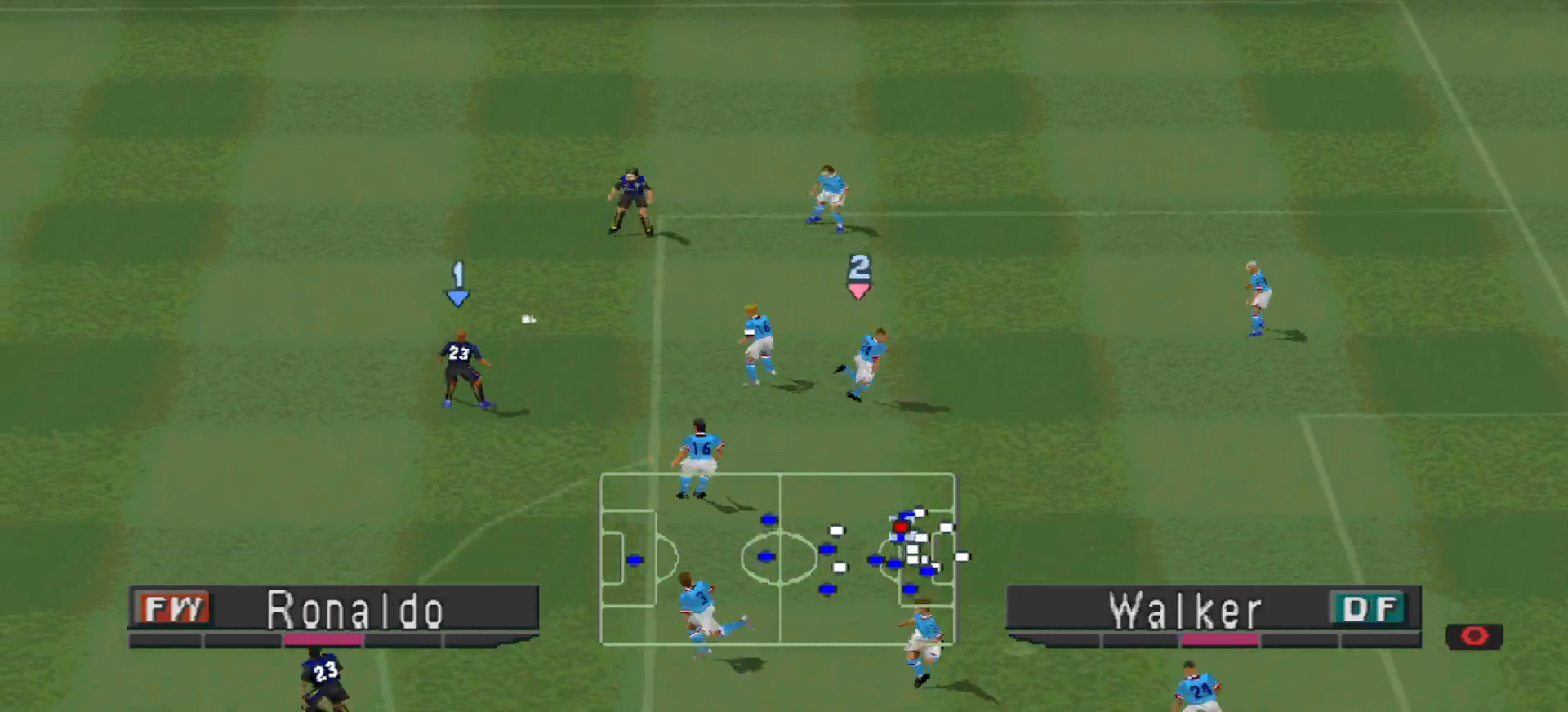
{"buttons": ["DPAD_DOWN", "DPAD_RIGHT"], "events": [[333, "SQUARE", "down"], [433, "SQUARE", "up"]]}
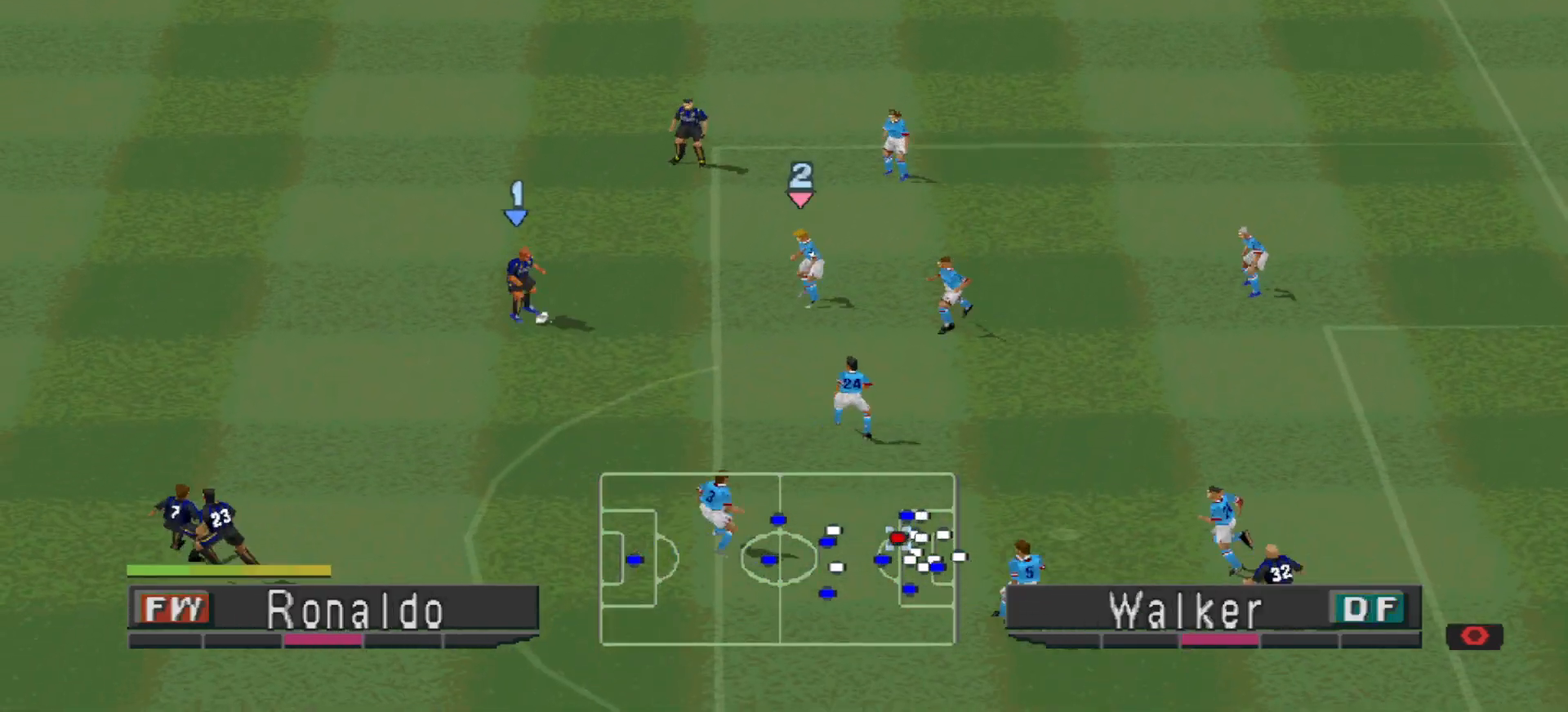
{"buttons": ["DPAD_DOWN", "DPAD_RIGHT"], "events": []}
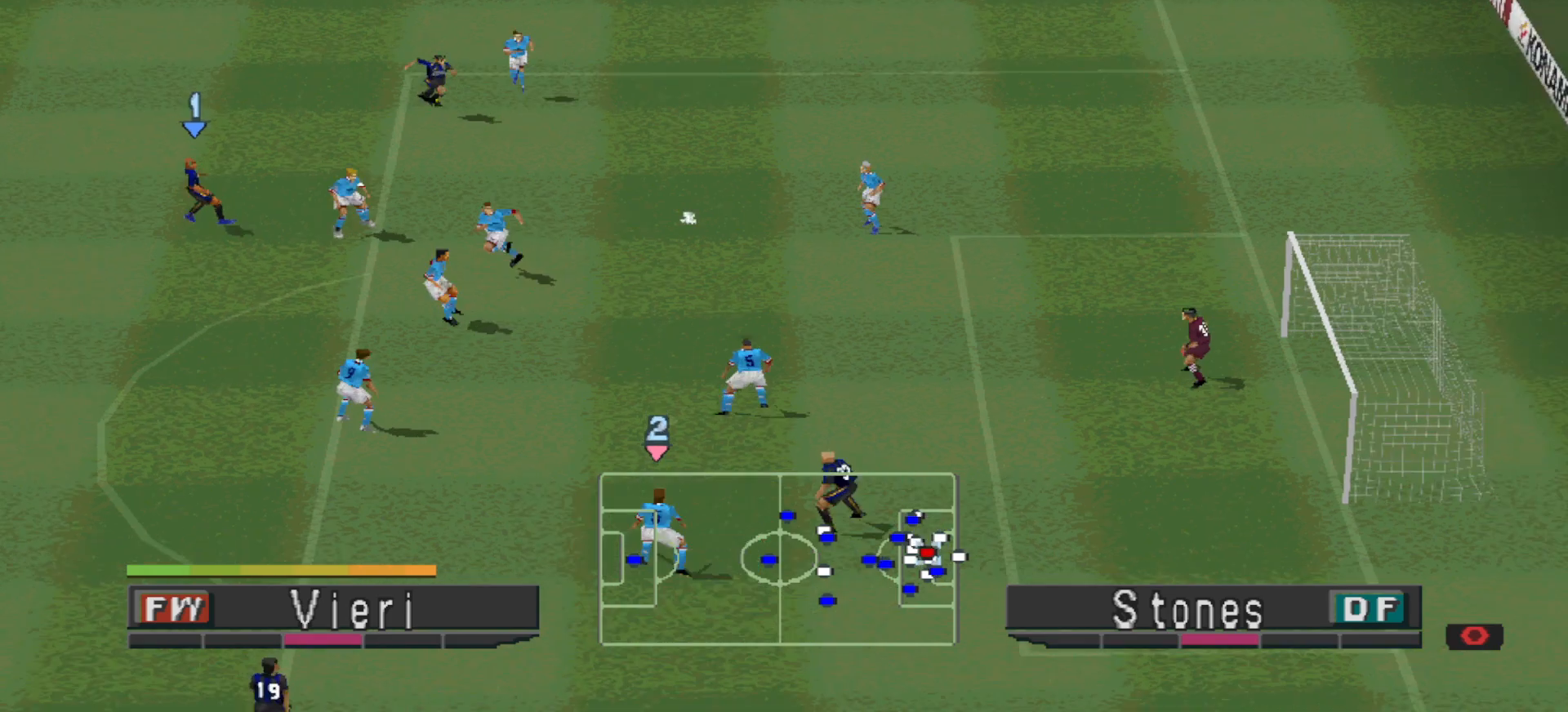
{"buttons": ["DPAD_DOWN", "DPAD_RIGHT"], "events": []}
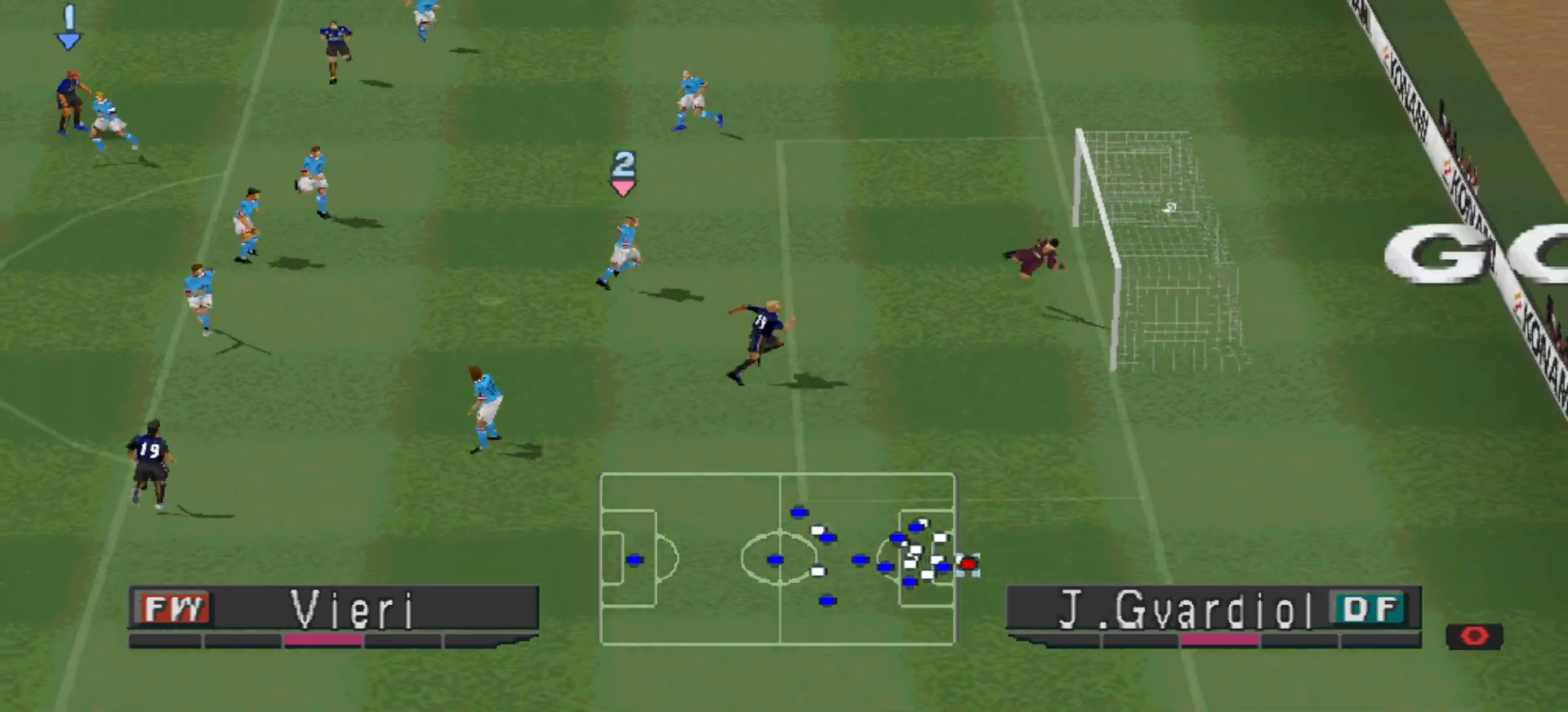
{"buttons": [], "events": [[133, "DPAD_RIGHT", "up"], [267, "DPAD_DOWN", "up"], [267, "DPAD_RIGHT", "down"], [267, "L1", "down"], [333, "DPAD_RIGHT", "up"], [367, "L1", "up"]]}
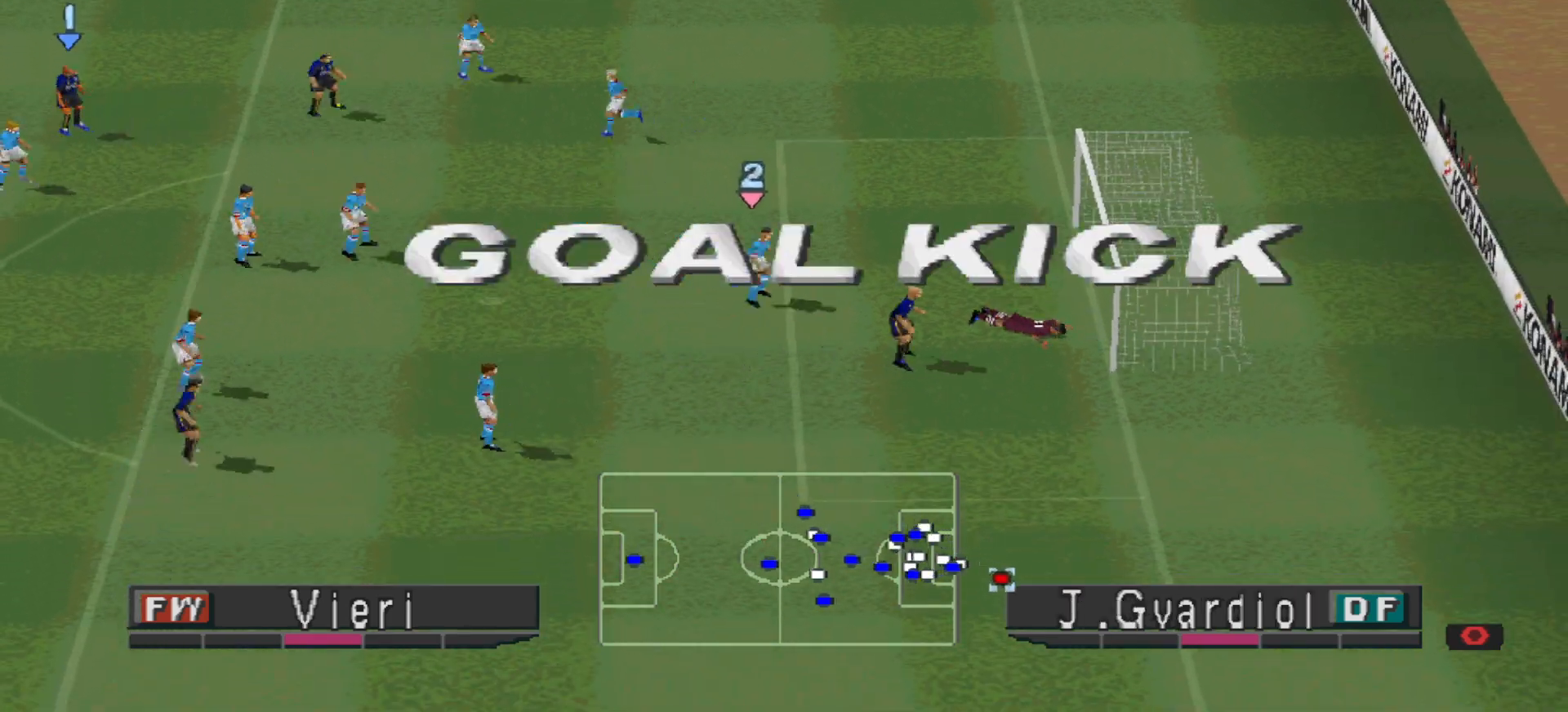
{"buttons": [], "events": []}
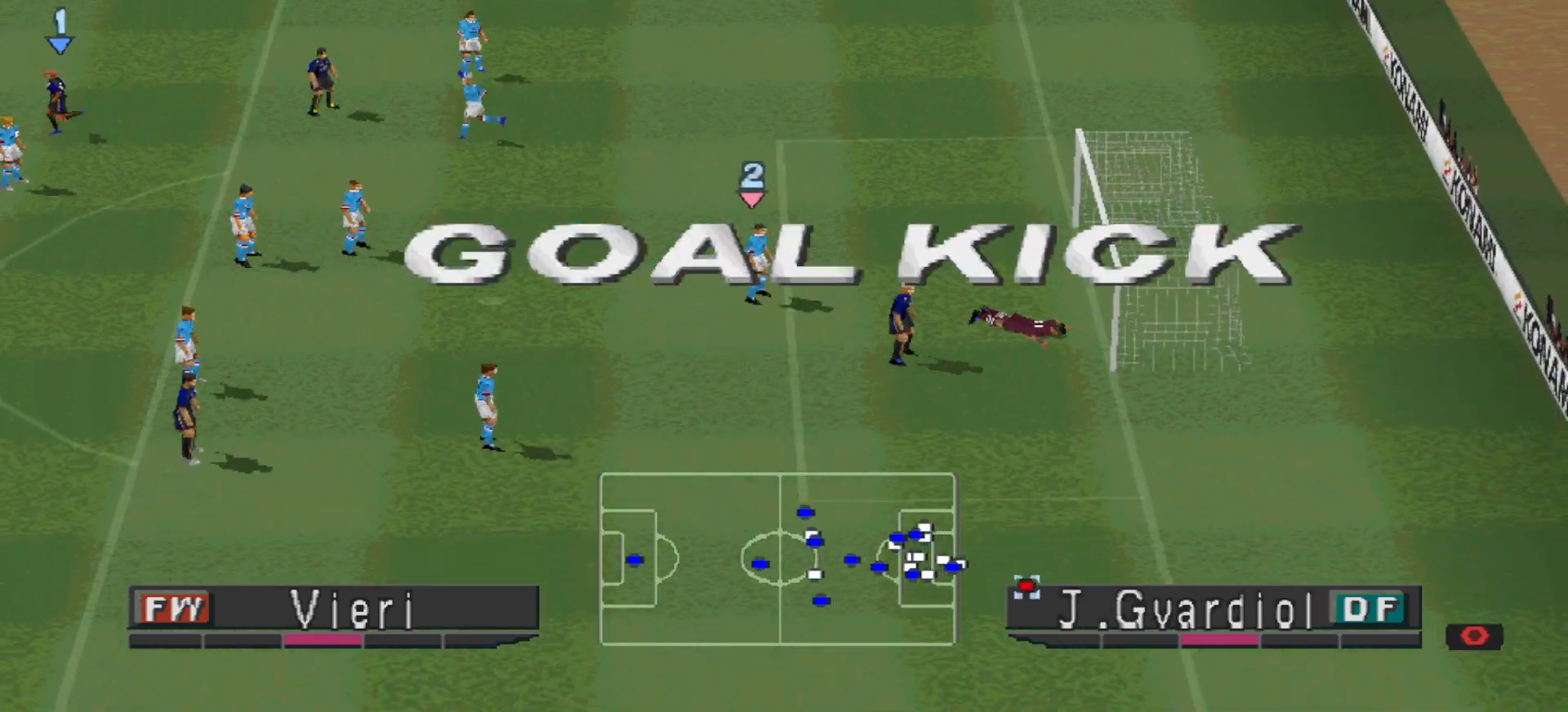
{"buttons": [], "events": []}
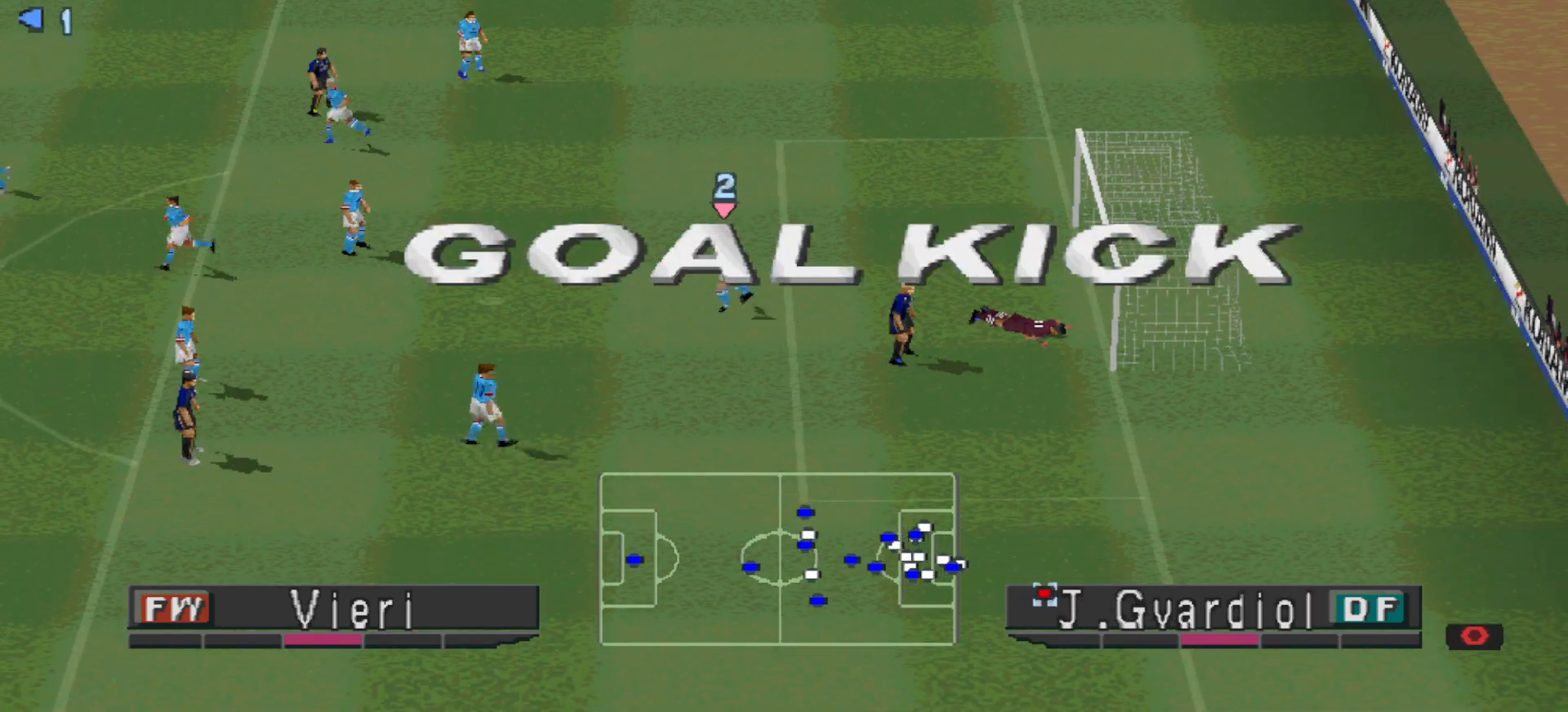
{"buttons": [], "events": []}